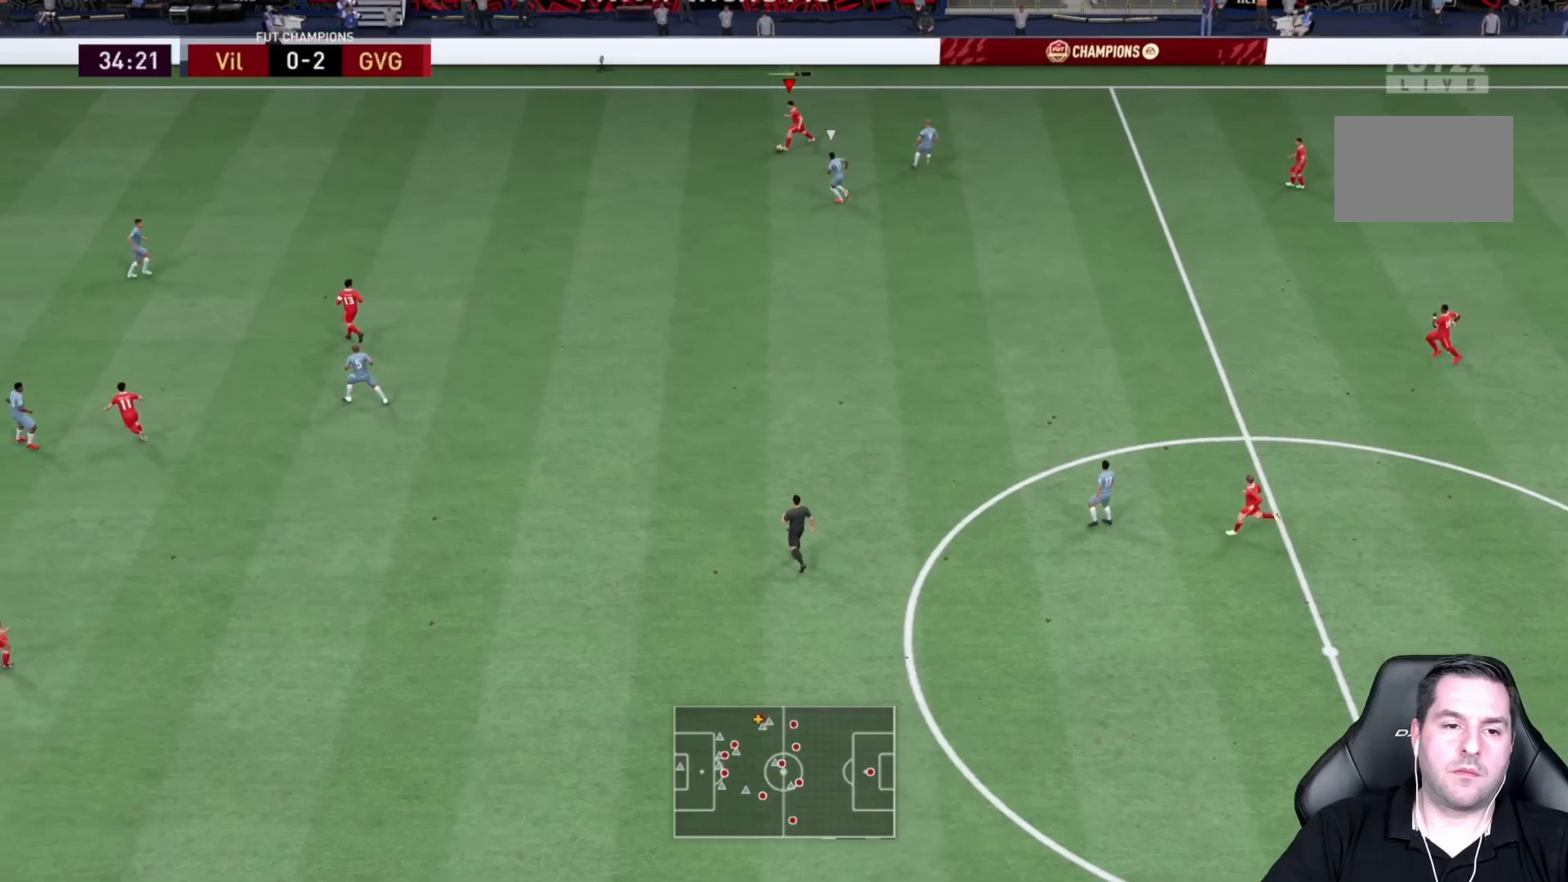
Gameplay with a controller (PlayStation layout); each line is a JSON object with the inputs held at the frame after it. "events" lists button and stick changes between this image and that frame as [ms after this image, input, new state], when the widget could be followed in between. Not read: L3 R3.
{"buttons": [], "left_stick": "center", "right_stick": "center", "events": [[433, "left_stick", "center"]]}
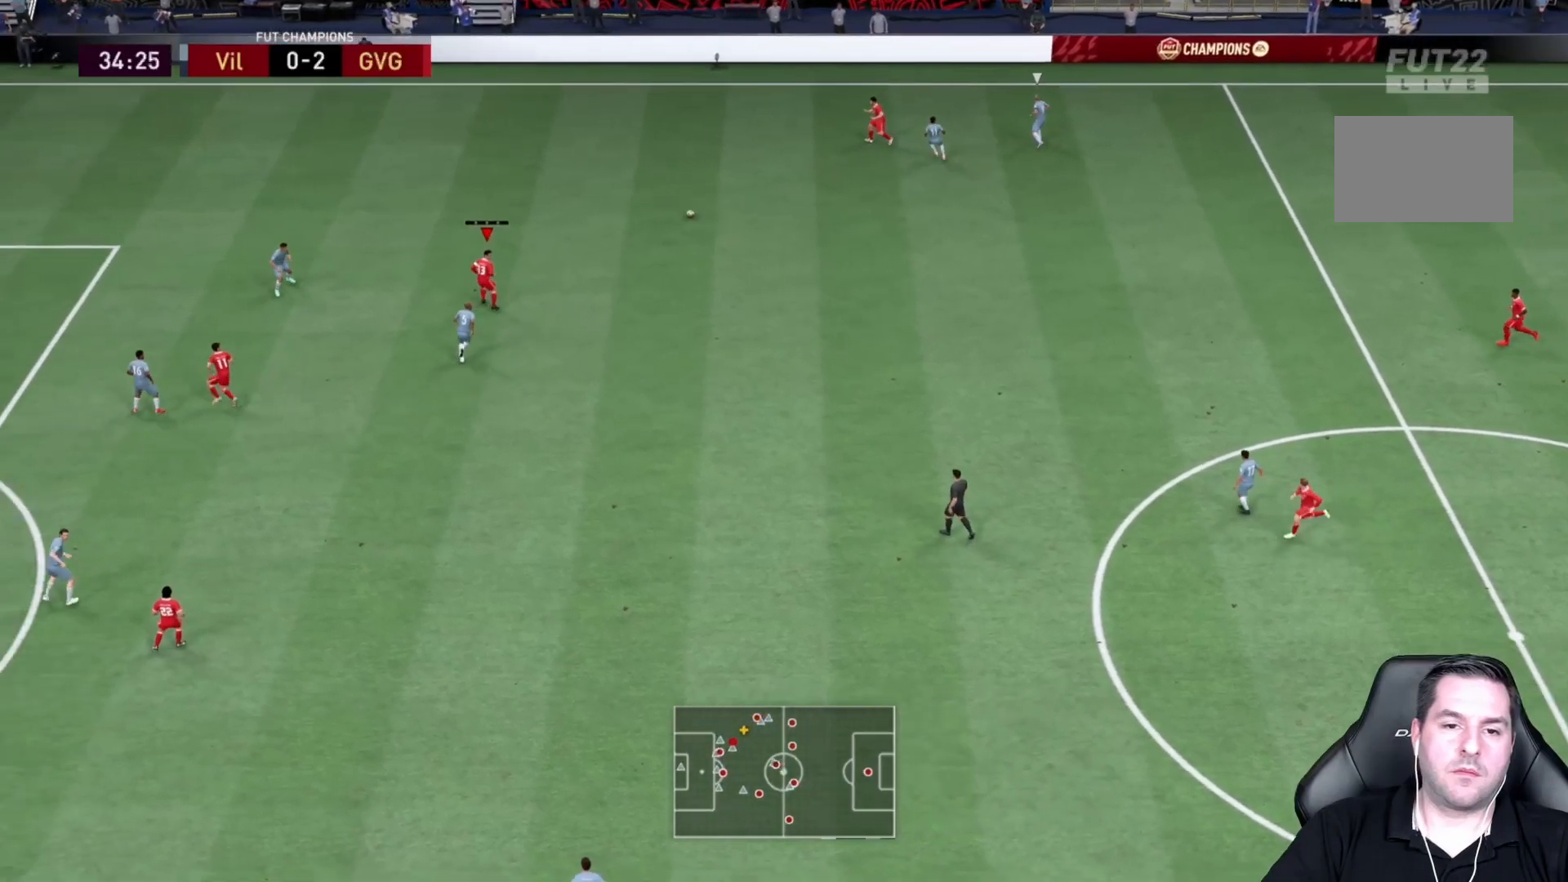
{"buttons": [], "left_stick": "up-right", "right_stick": "center", "events": [[200, "left_stick", "down-right"], [333, "left_stick", "center"], [400, "left_stick", "up-right"]]}
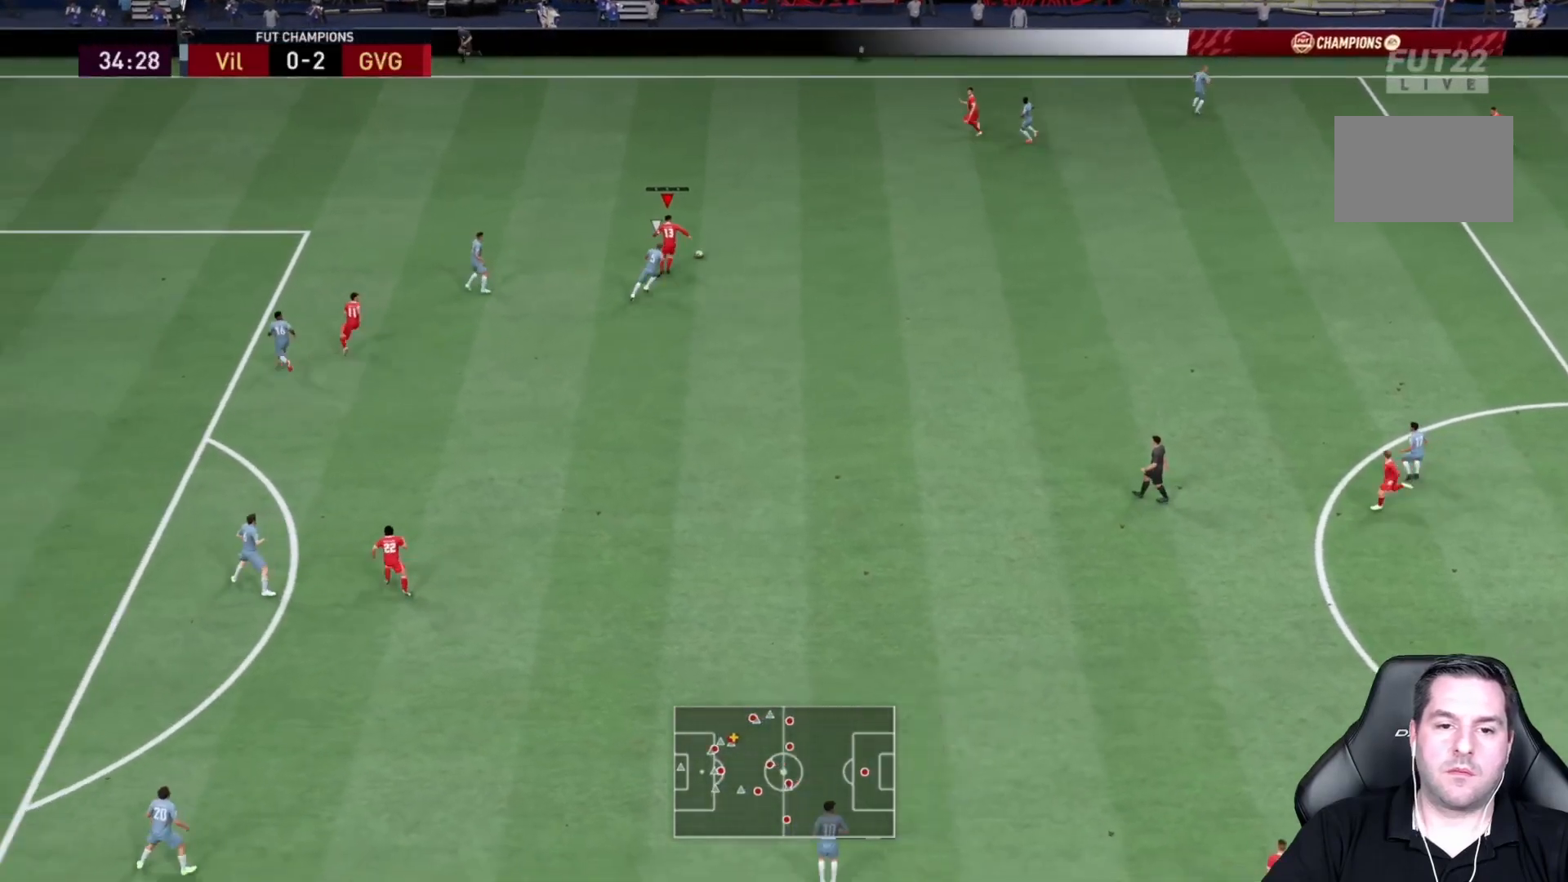
{"buttons": [], "left_stick": "up-right", "right_stick": "center", "events": [[100, "left_stick", "right"], [250, "L1", "down"], [250, "L2", "down"], [350, "L1", "up"], [350, "L2", "up"], [417, "left_stick", "up-right"]]}
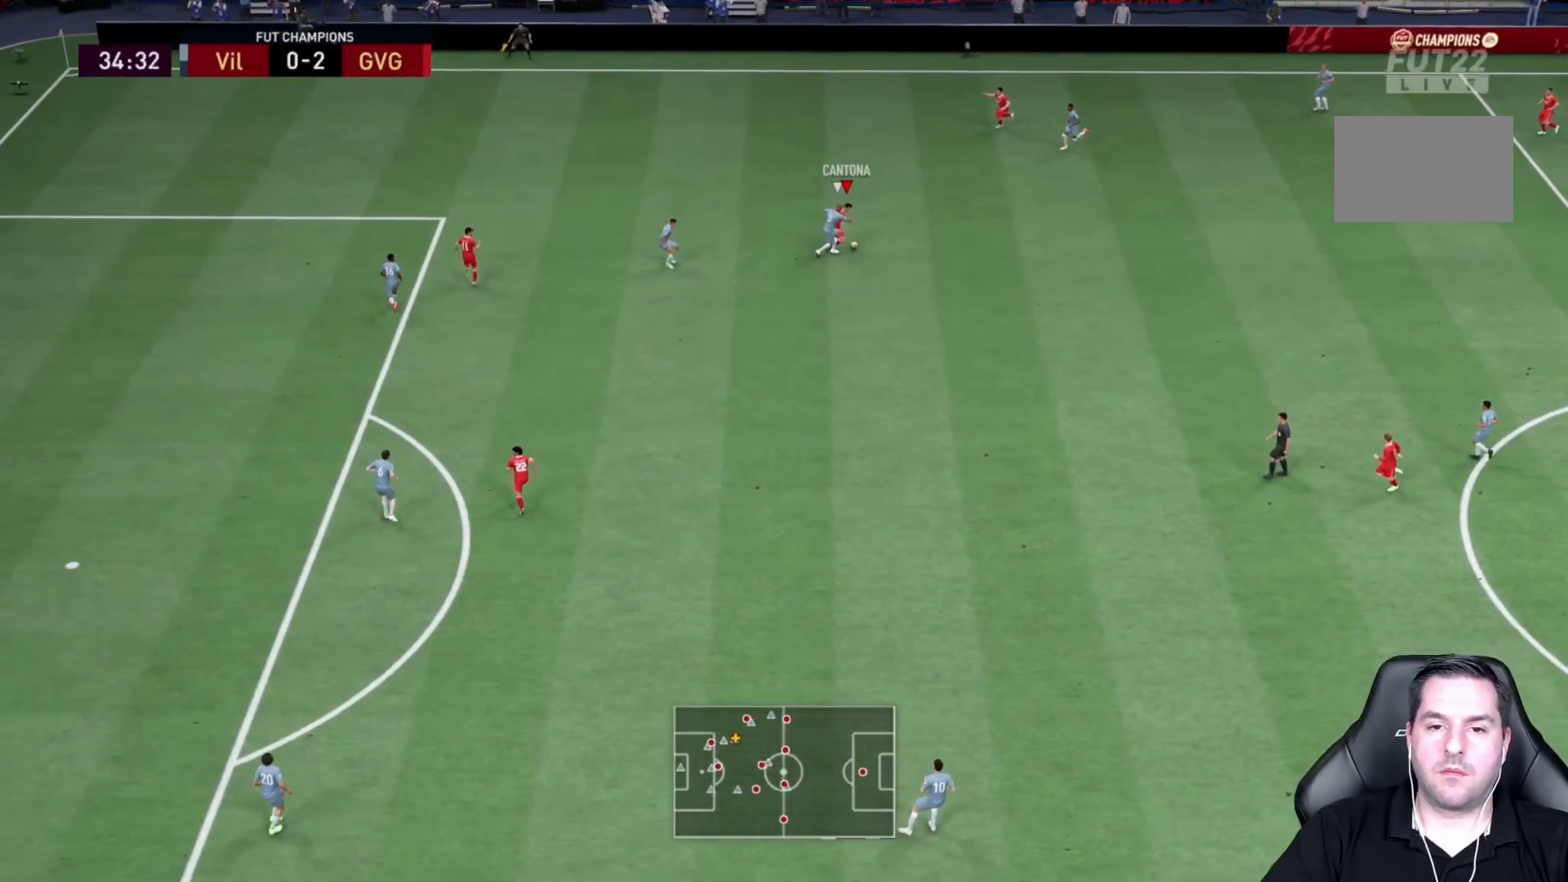
{"buttons": ["TRIANGLE"], "left_stick": "up", "right_stick": "center", "events": [[50, "left_stick", "up"], [317, "TRIANGLE", "down"]]}
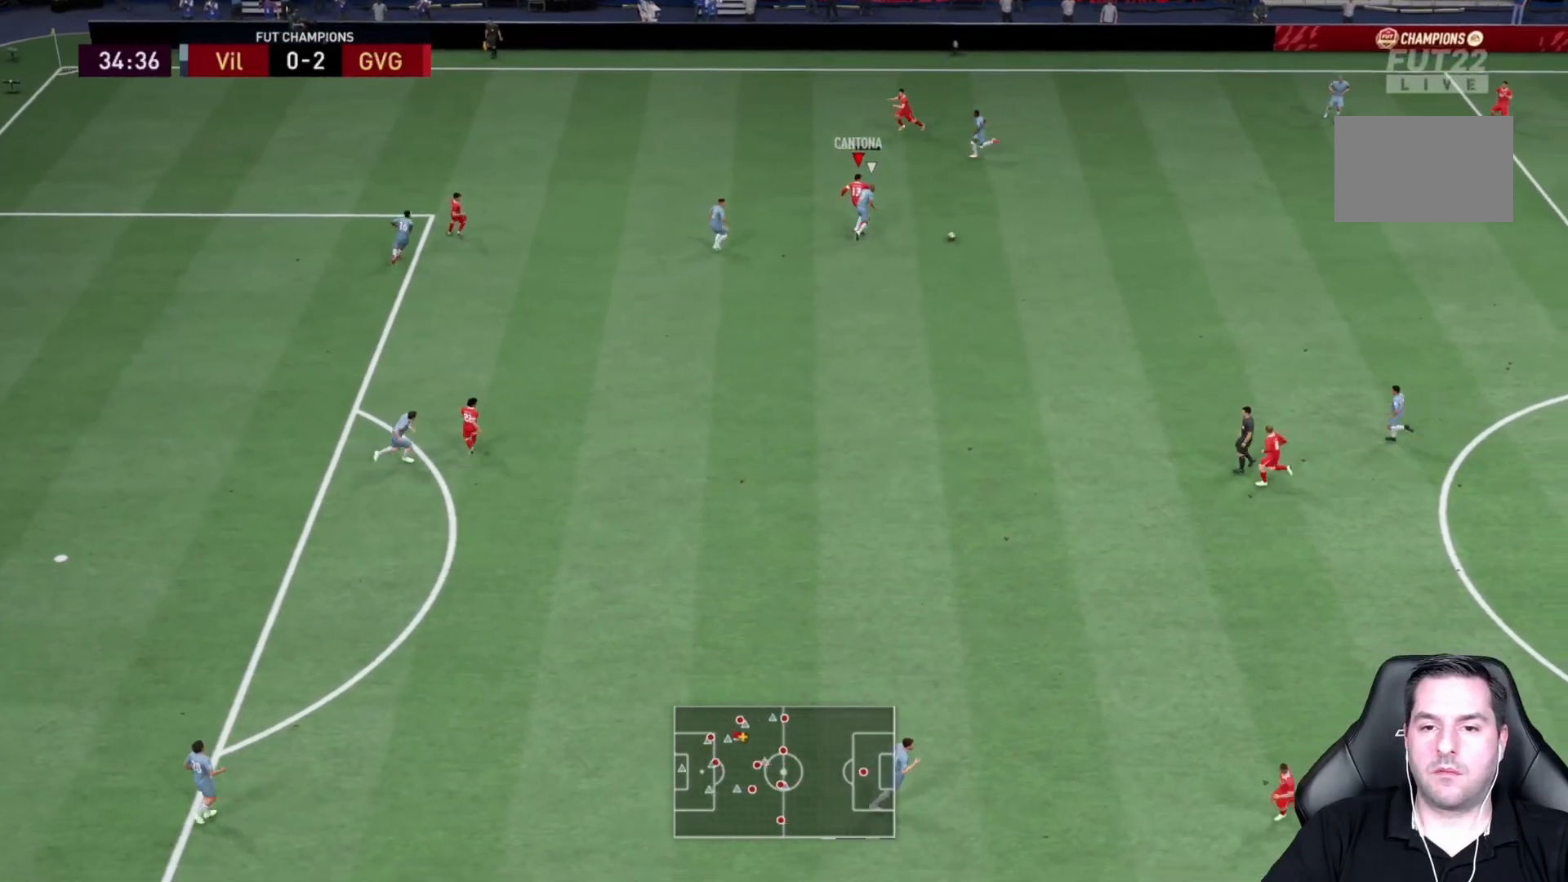
{"buttons": ["R2"], "left_stick": "right", "right_stick": "center", "events": [[83, "TRIANGLE", "up"], [83, "left_stick", "center"], [200, "left_stick", "right"], [400, "R2", "down"]]}
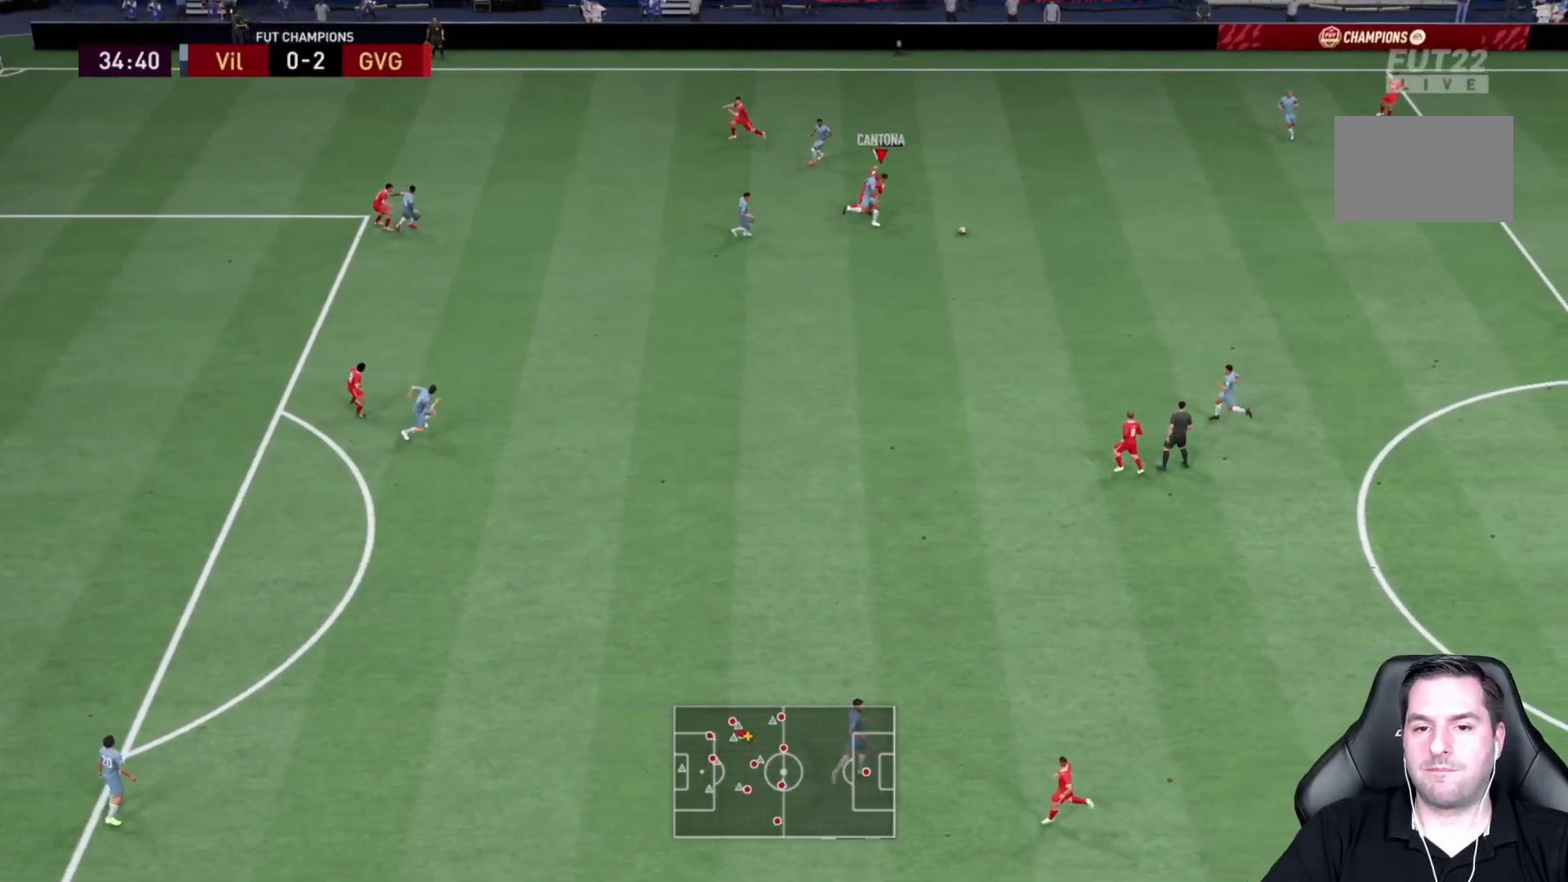
{"buttons": ["CROSS", "R2"], "left_stick": "down-right", "right_stick": "center", "events": [[217, "left_stick", "down-right"], [500, "CROSS", "down"]]}
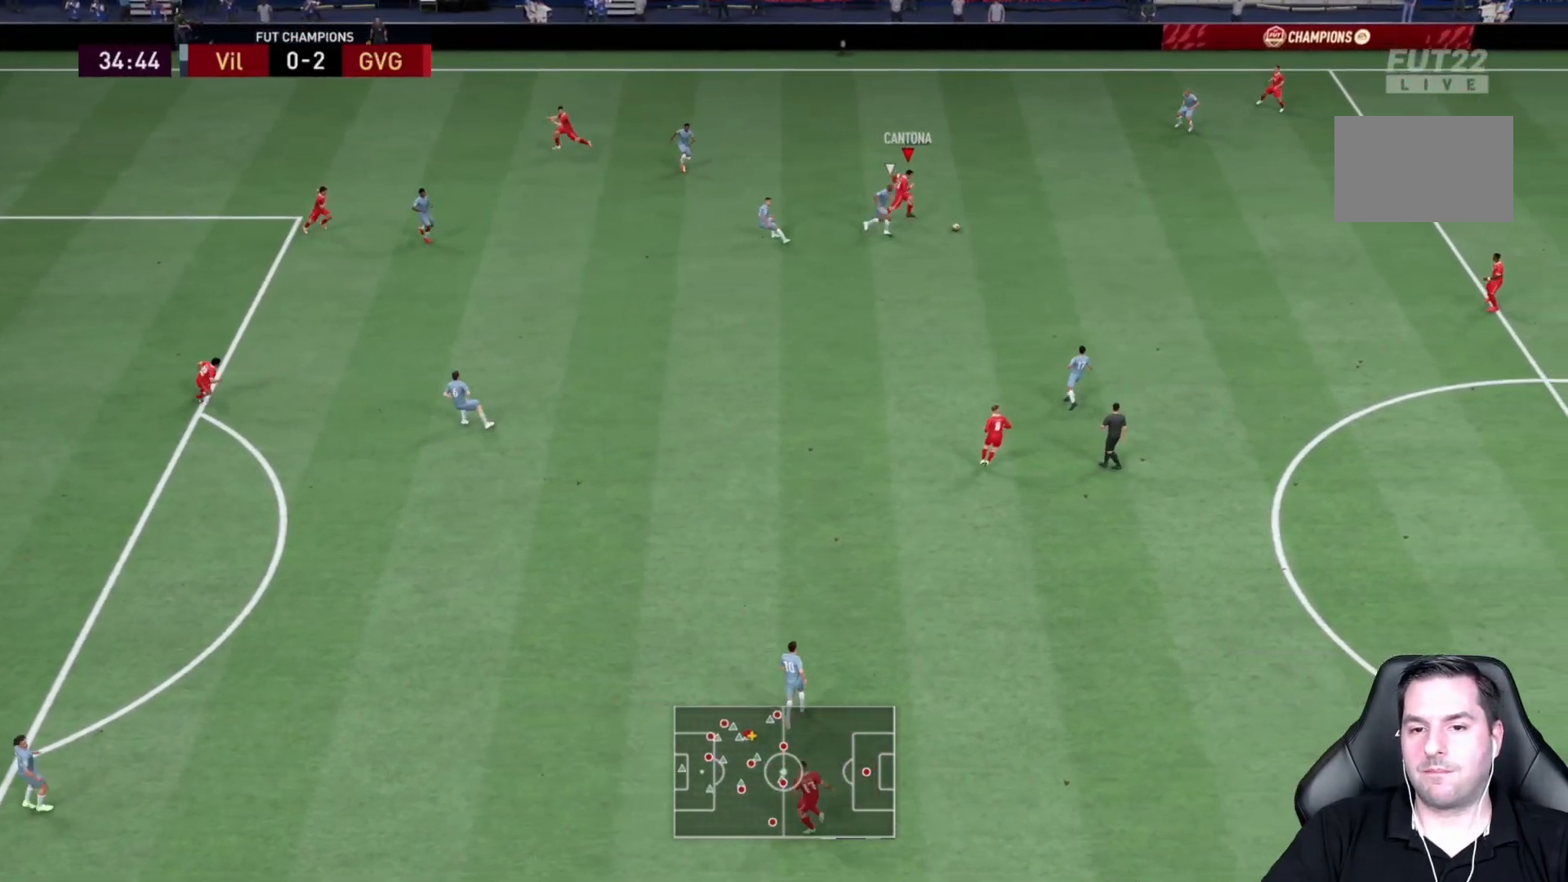
{"buttons": [], "left_stick": "down-right", "right_stick": "center", "events": [[283, "CROSS", "up"], [333, "R2", "up"]]}
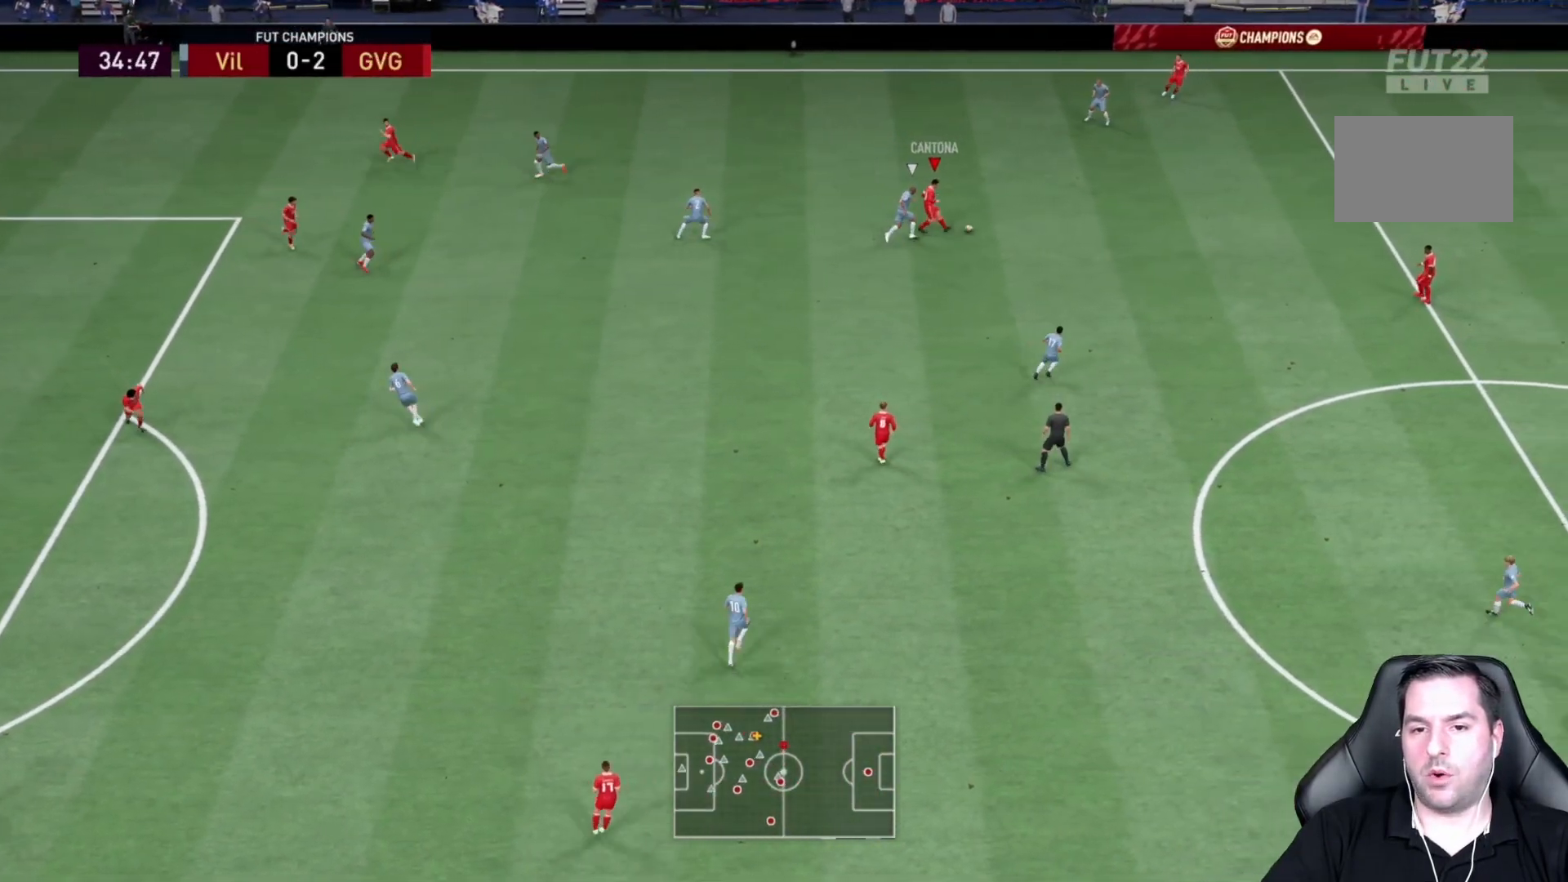
{"buttons": [], "left_stick": "center", "right_stick": "center", "events": [[317, "left_stick", "center"]]}
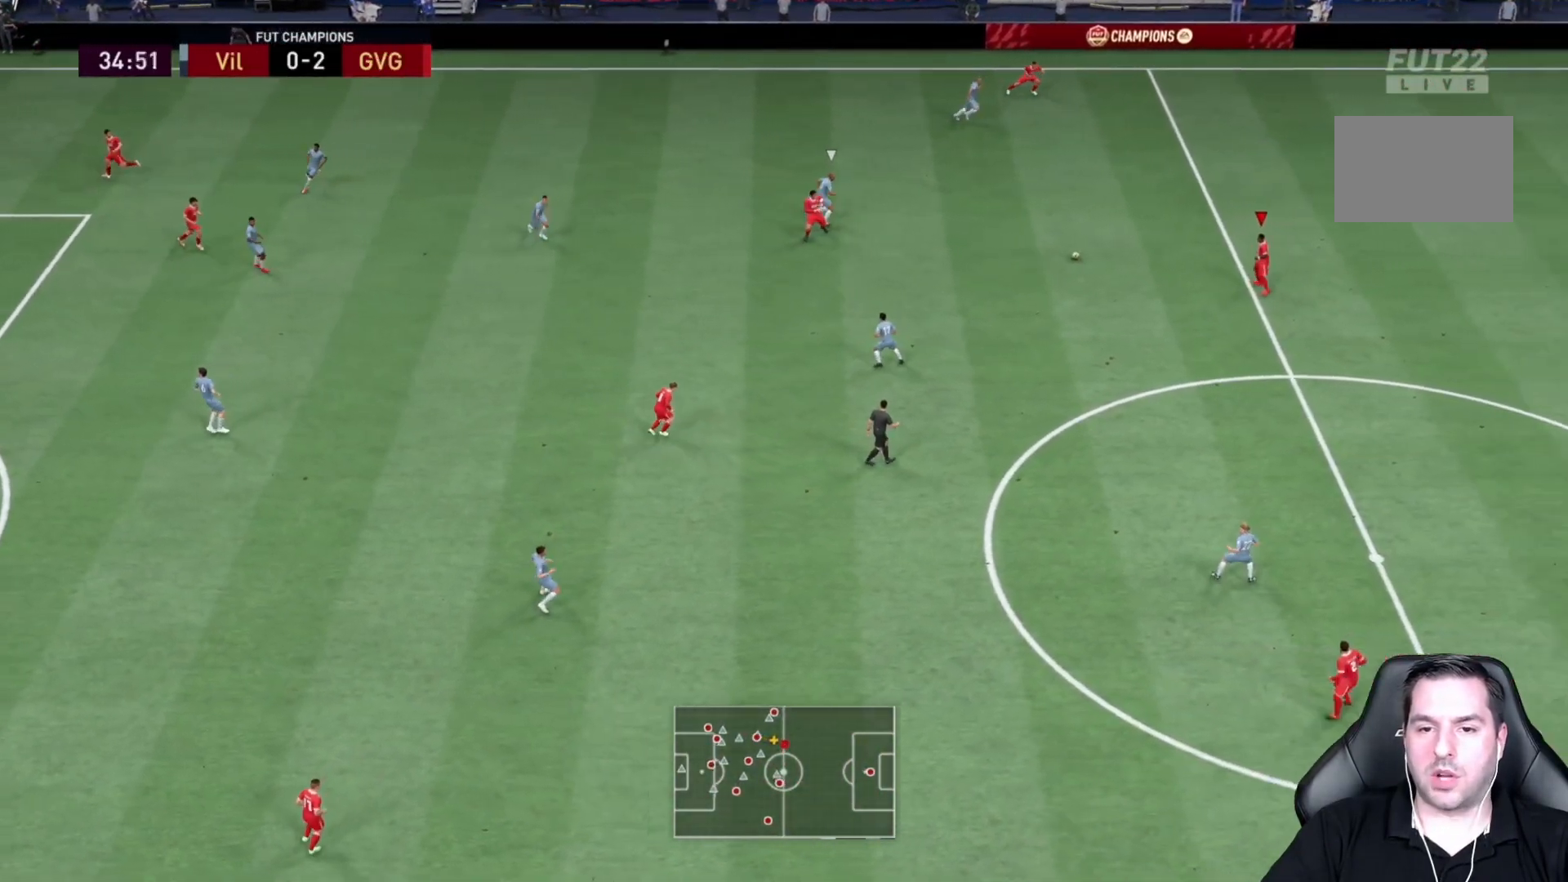
{"buttons": [], "left_stick": "down", "right_stick": "center", "events": [[383, "left_stick", "down"]]}